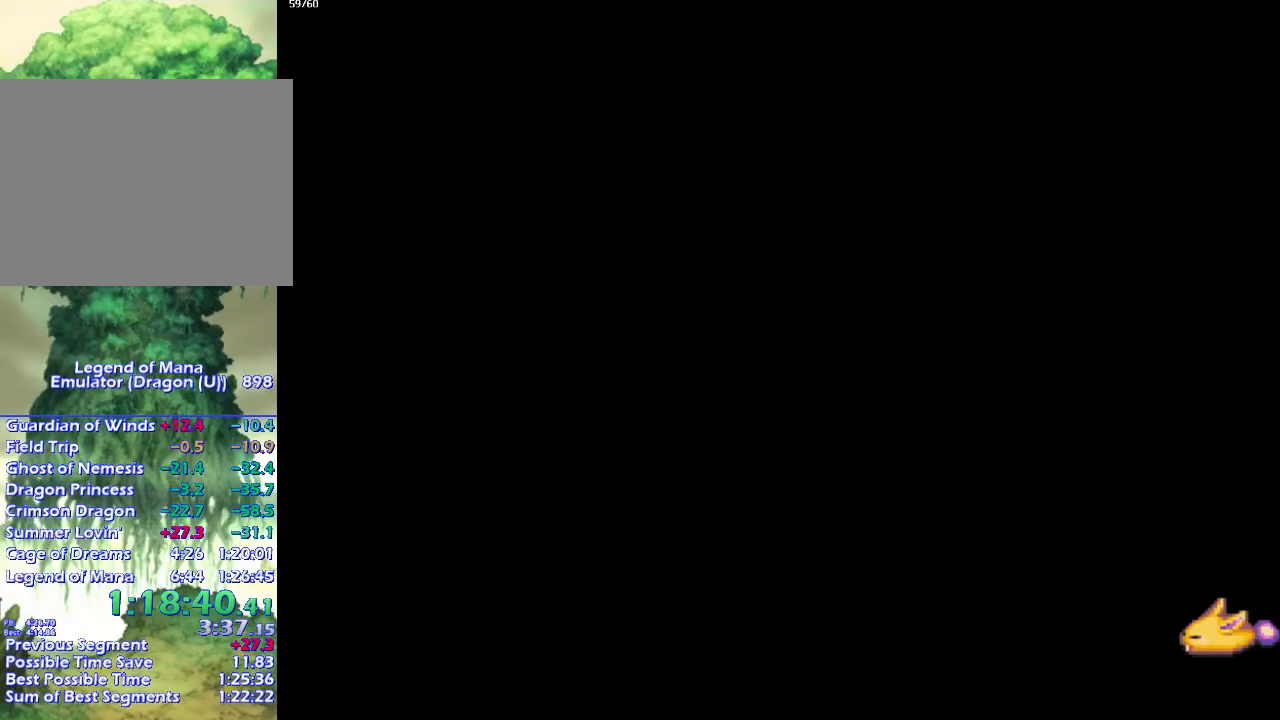
Gameplay with a controller (PlayStation layout); each line is a JSON object with the inputs held at the frame after it. "events" lists button and stick changes between this image and that frame as [ms after this image, input, new state], when the widget could be followed in between. Not read: CROSS L3 R3.
{"buttons": ["CIRCLE"], "left_stick": "down-right", "right_stick": "center", "events": [[50, "left_stick", "right"], [317, "left_stick", "down"], [367, "left_stick", "up-right"], [433, "left_stick", "down-right"]]}
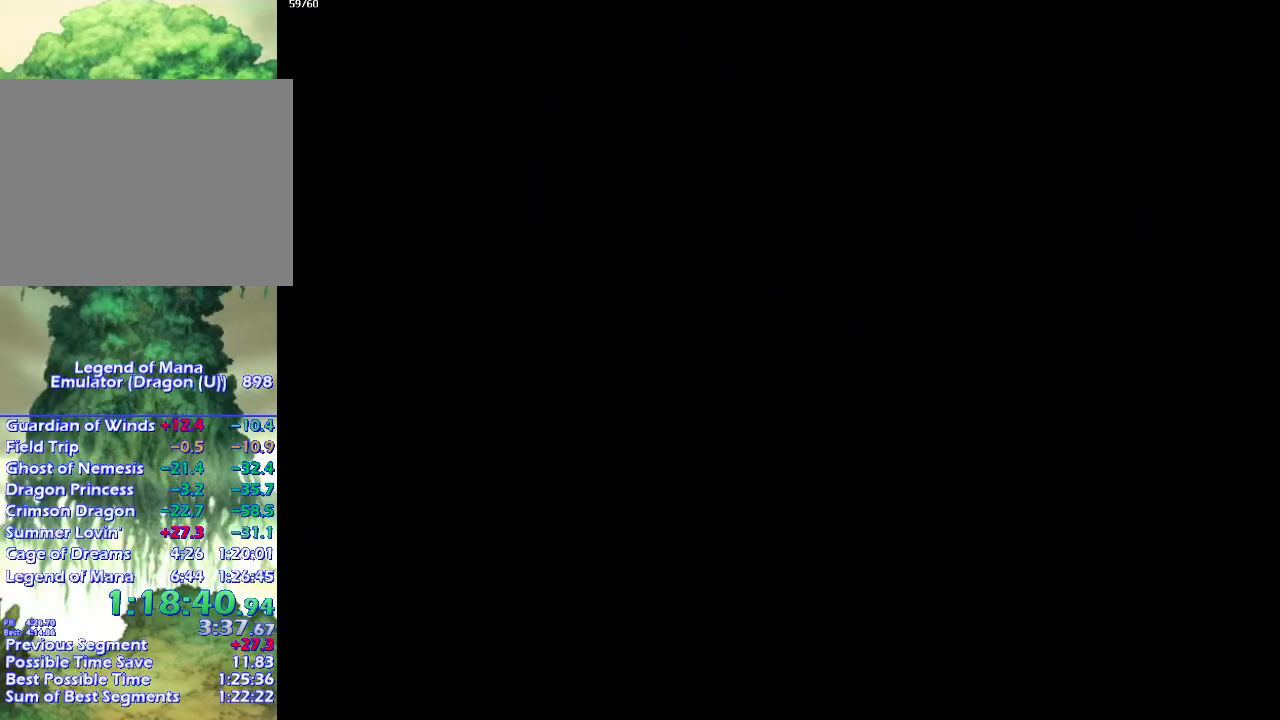
{"buttons": [], "left_stick": "center", "right_stick": "center", "events": [[33, "left_stick", "center"], [100, "CIRCLE", "up"]]}
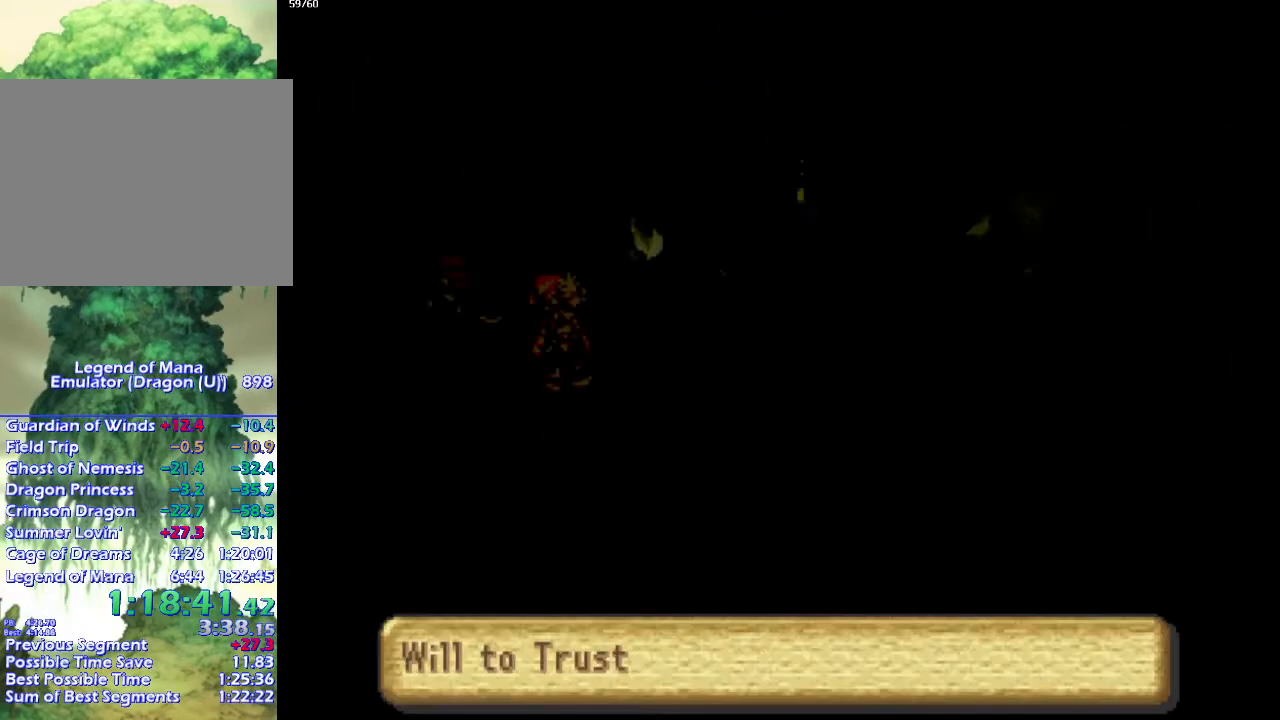
{"buttons": [], "left_stick": "center", "right_stick": "center", "events": []}
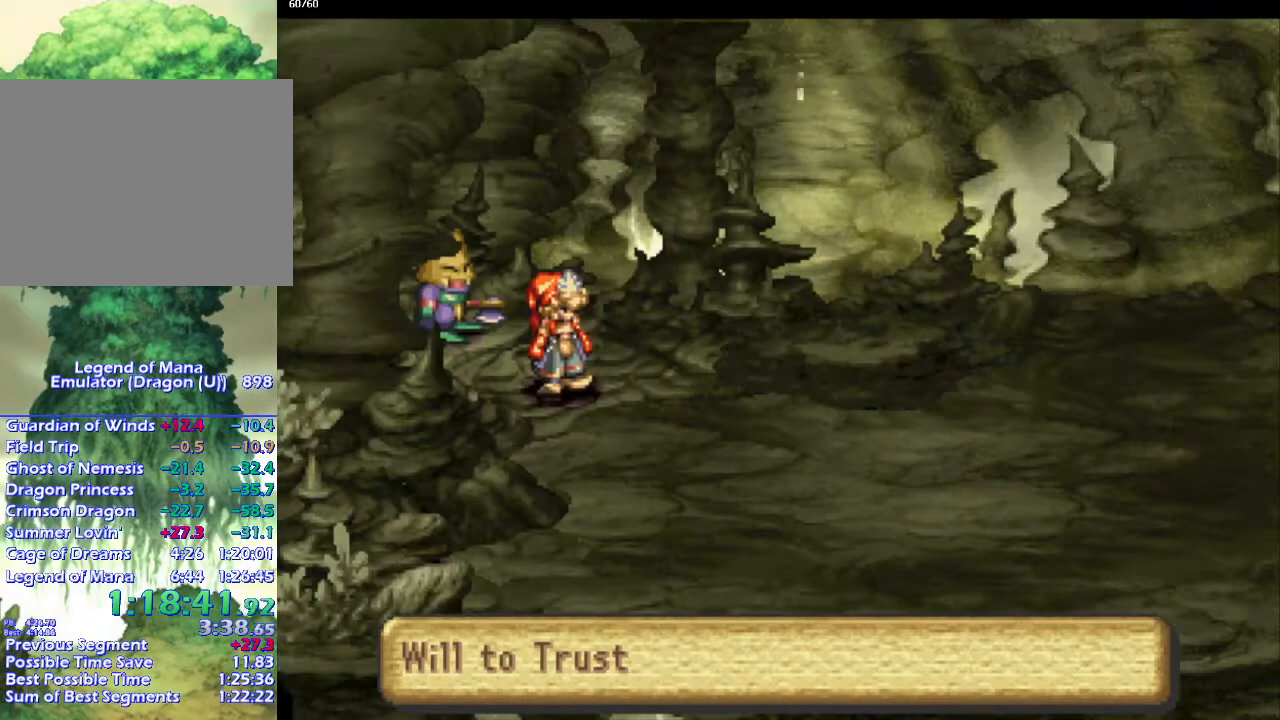
{"buttons": [], "left_stick": "center", "right_stick": "center", "events": [[217, "left_stick", "right"], [283, "left_stick", "center"], [367, "left_stick", "right"], [450, "left_stick", "center"]]}
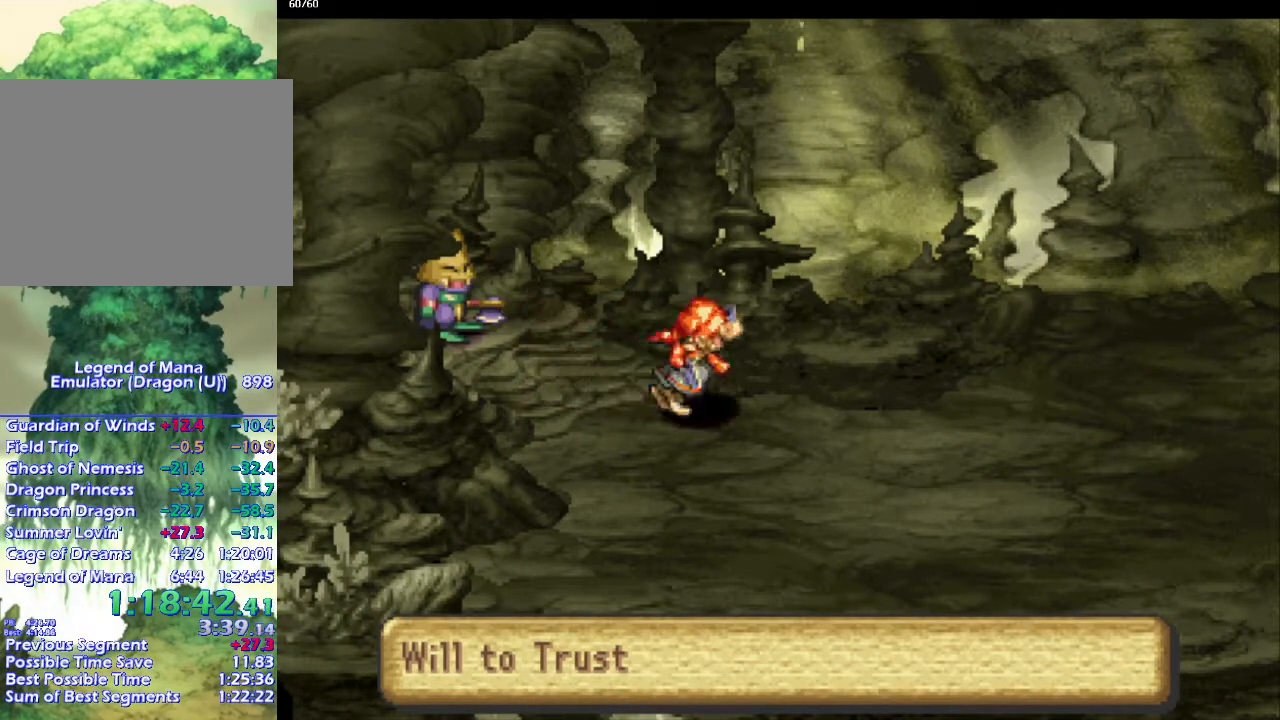
{"buttons": [], "left_stick": "center", "right_stick": "center", "events": [[17, "left_stick", "right"], [83, "left_stick", "center"], [267, "left_stick", "right"], [367, "left_stick", "center"]]}
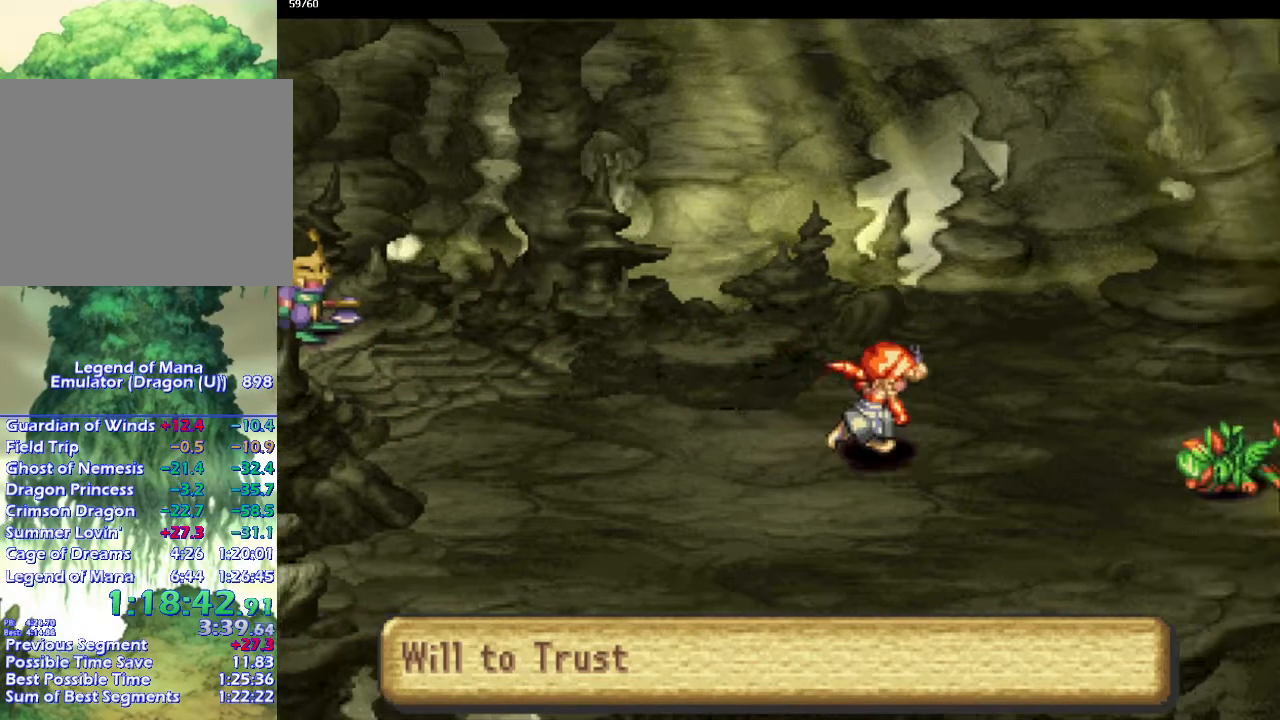
{"buttons": [], "left_stick": "center", "right_stick": "center", "events": [[333, "left_stick", "up-right"], [417, "left_stick", "center"]]}
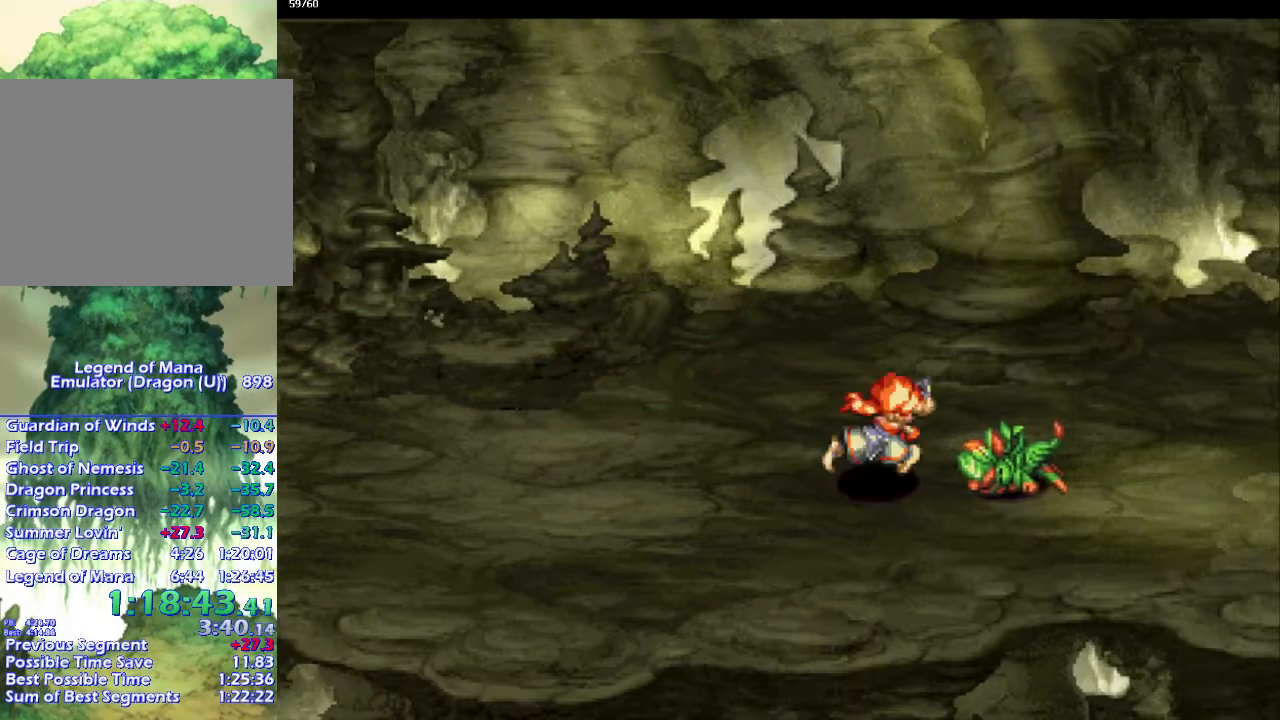
{"buttons": [], "left_stick": "center", "right_stick": "center", "events": []}
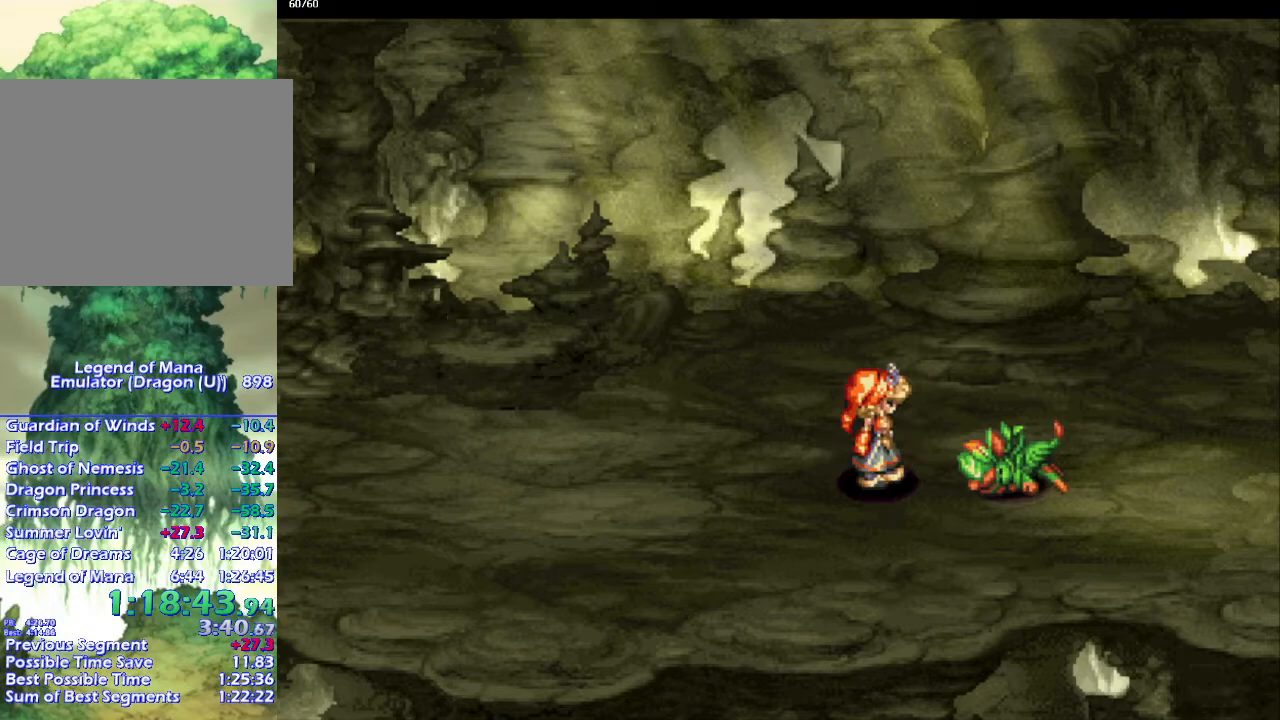
{"buttons": [], "left_stick": "center", "right_stick": "center", "events": []}
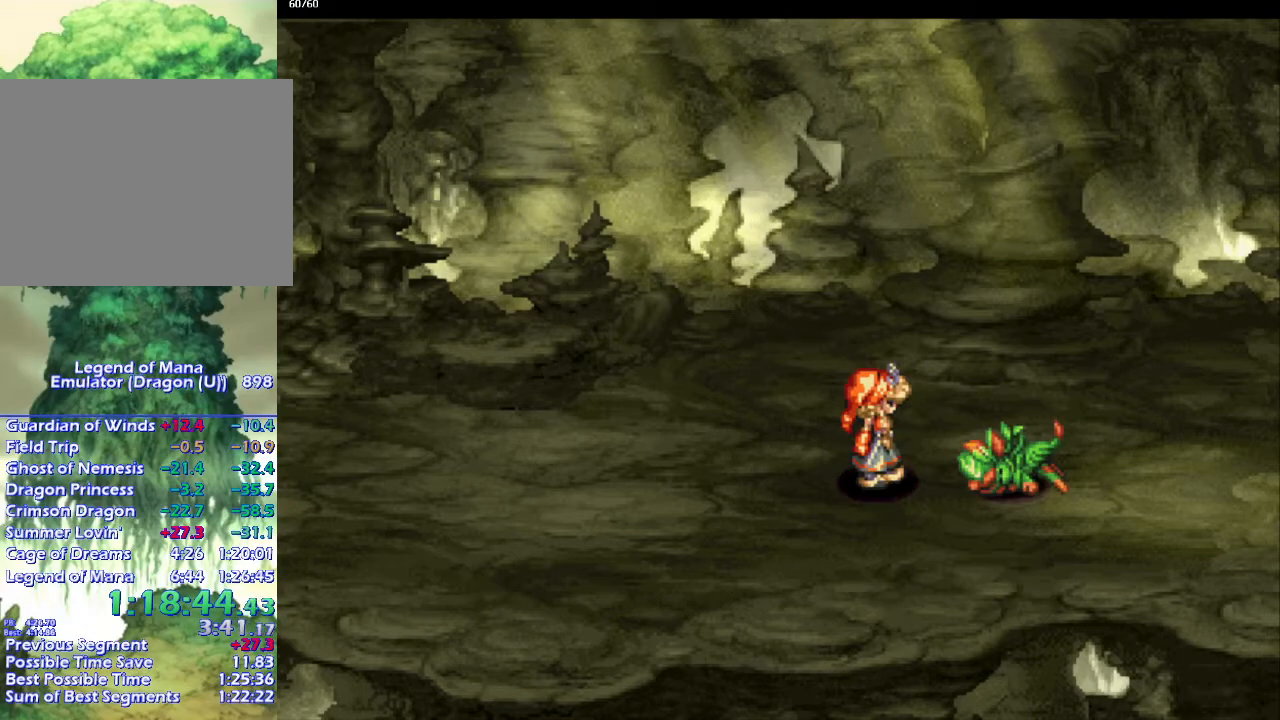
{"buttons": [], "left_stick": "center", "right_stick": "center", "events": []}
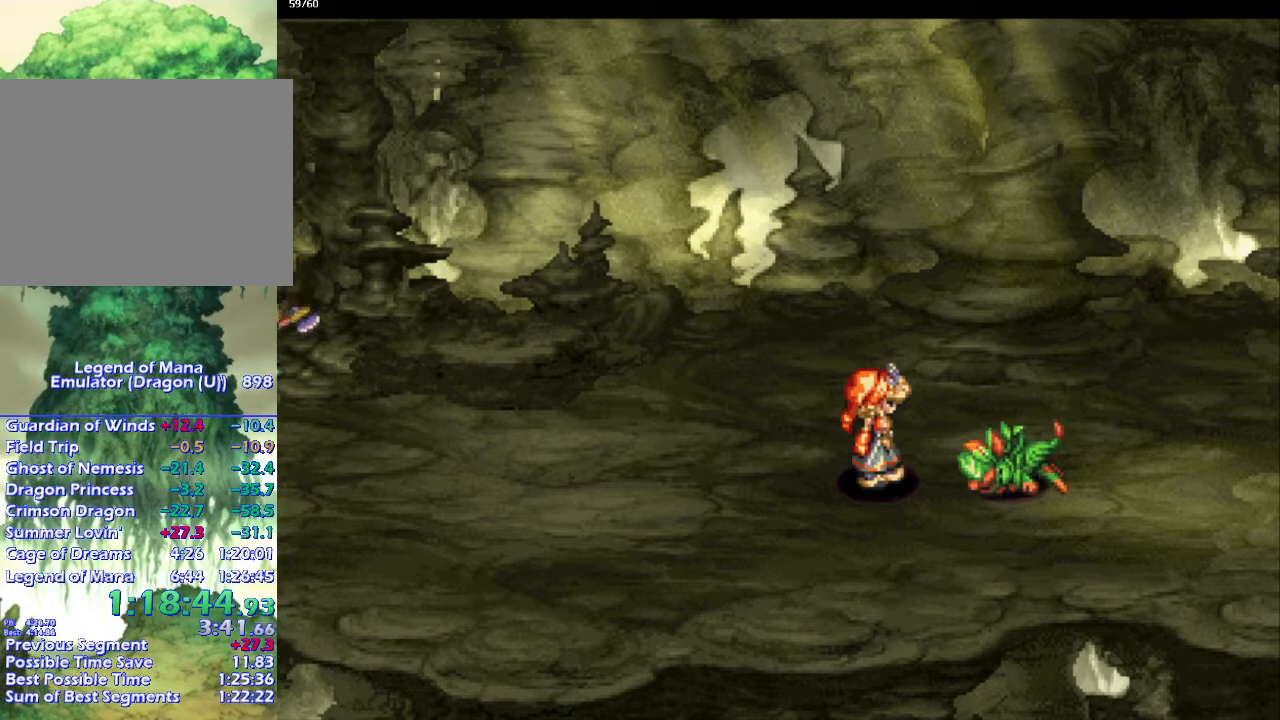
{"buttons": [], "left_stick": "center", "right_stick": "center", "events": []}
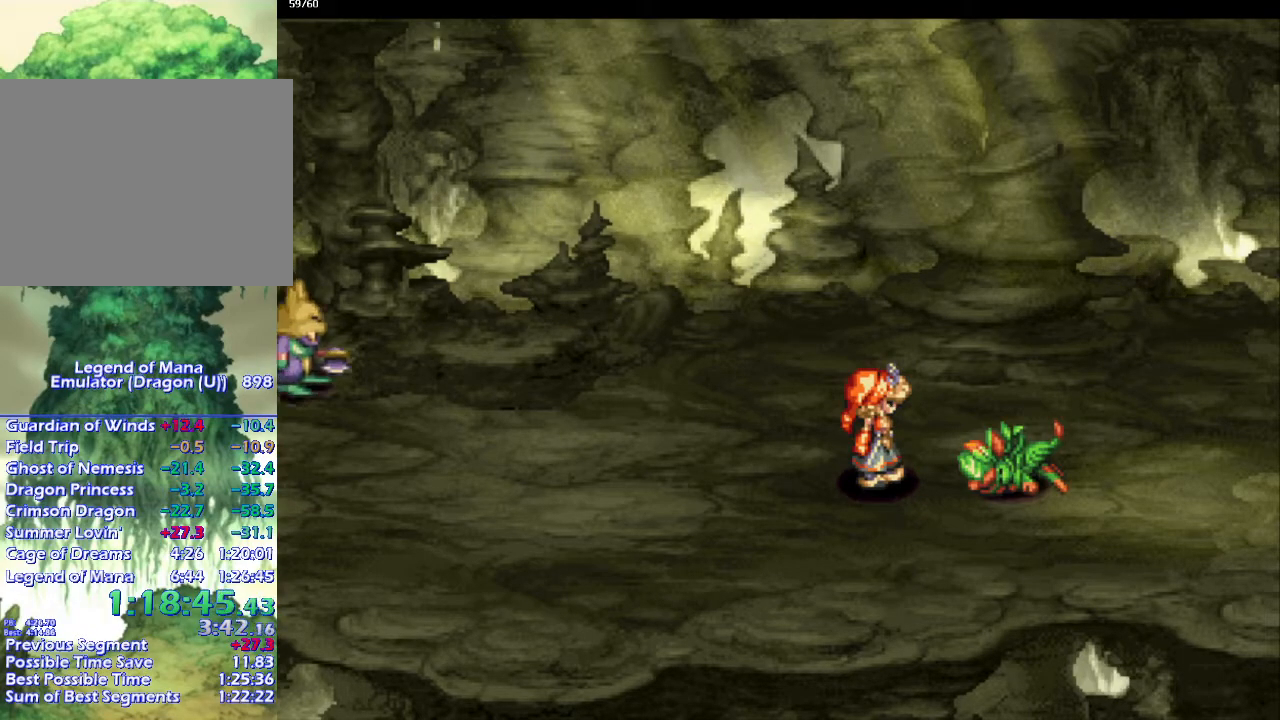
{"buttons": [], "left_stick": "center", "right_stick": "center", "events": []}
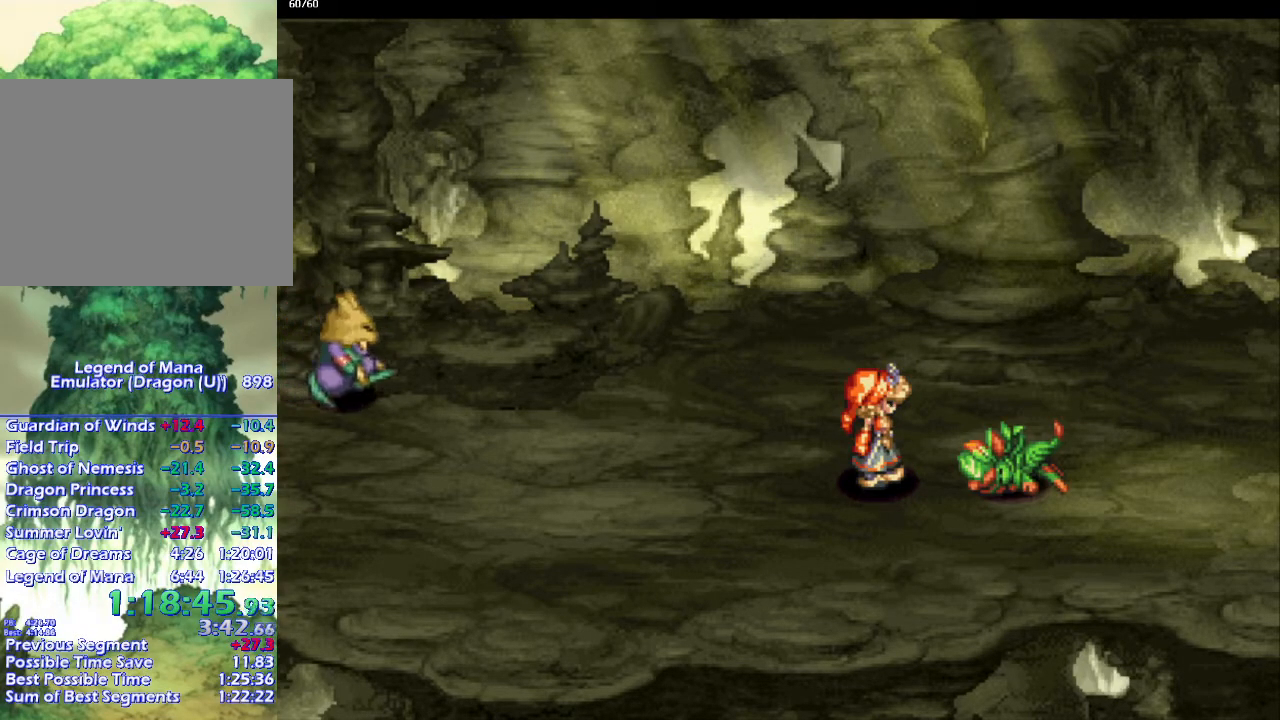
{"buttons": [], "left_stick": "center", "right_stick": "center", "events": []}
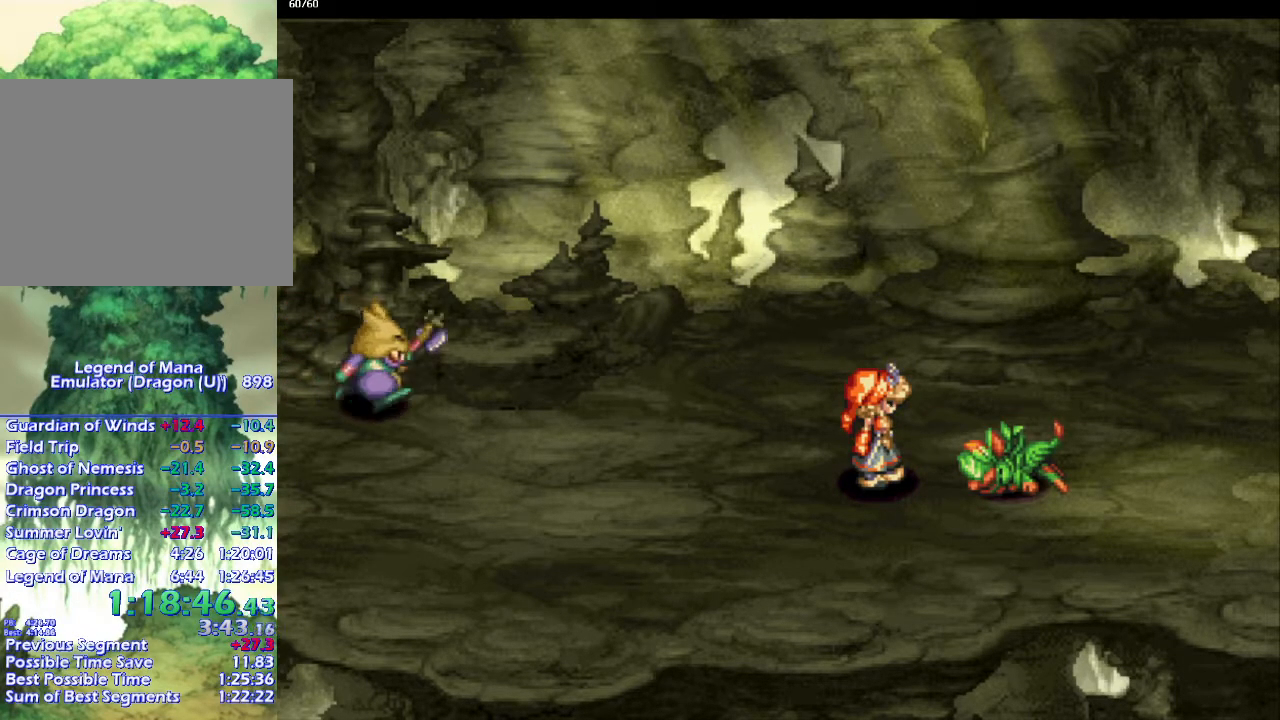
{"buttons": [], "left_stick": "center", "right_stick": "center", "events": [[67, "left_stick", "right"], [133, "left_stick", "center"]]}